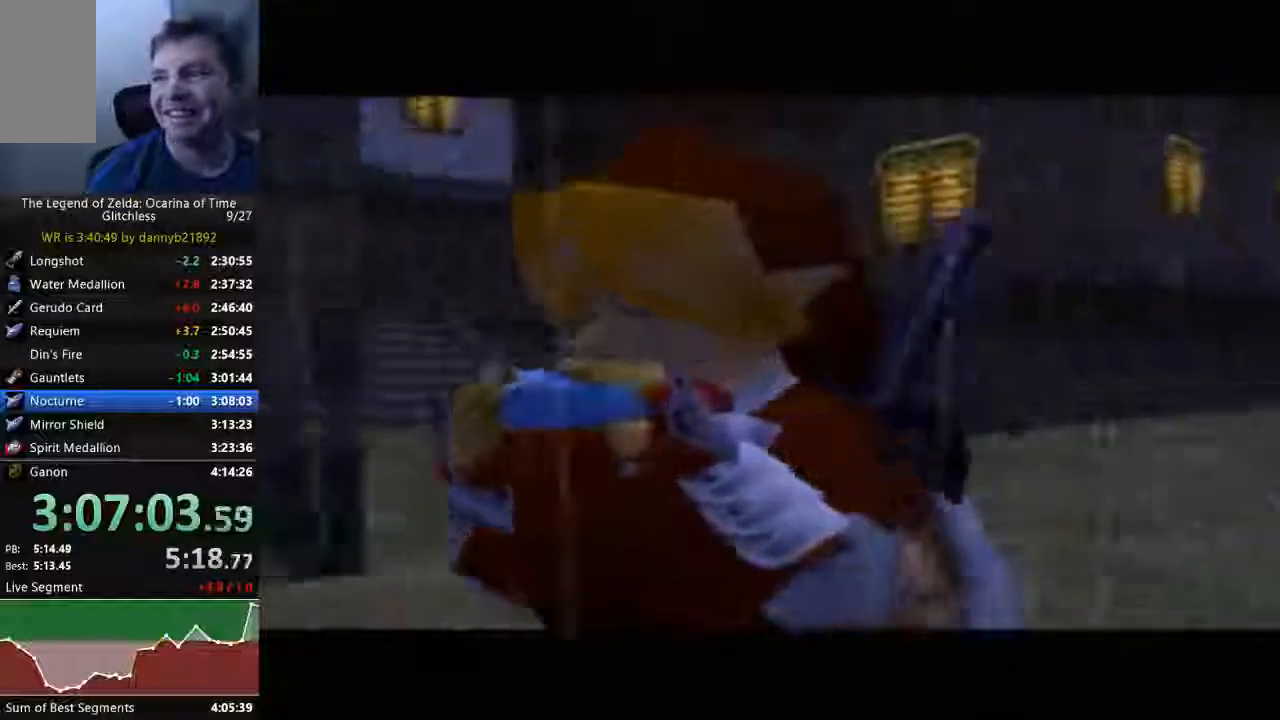
Gameplay with a controller (Nintendo layout); each line is a JSON object with the inputs held at the frame after it. "events" lists button and stick changes between this image and that frame as [ms after this image, input, new state], when the widget could be followed in between. Not read: L3 R3 START Z.
{"buttons": [], "left_stick": "center", "events": [[167, "B", "down"], [267, "B", "up"], [400, "B", "down"], [467, "B", "up"]]}
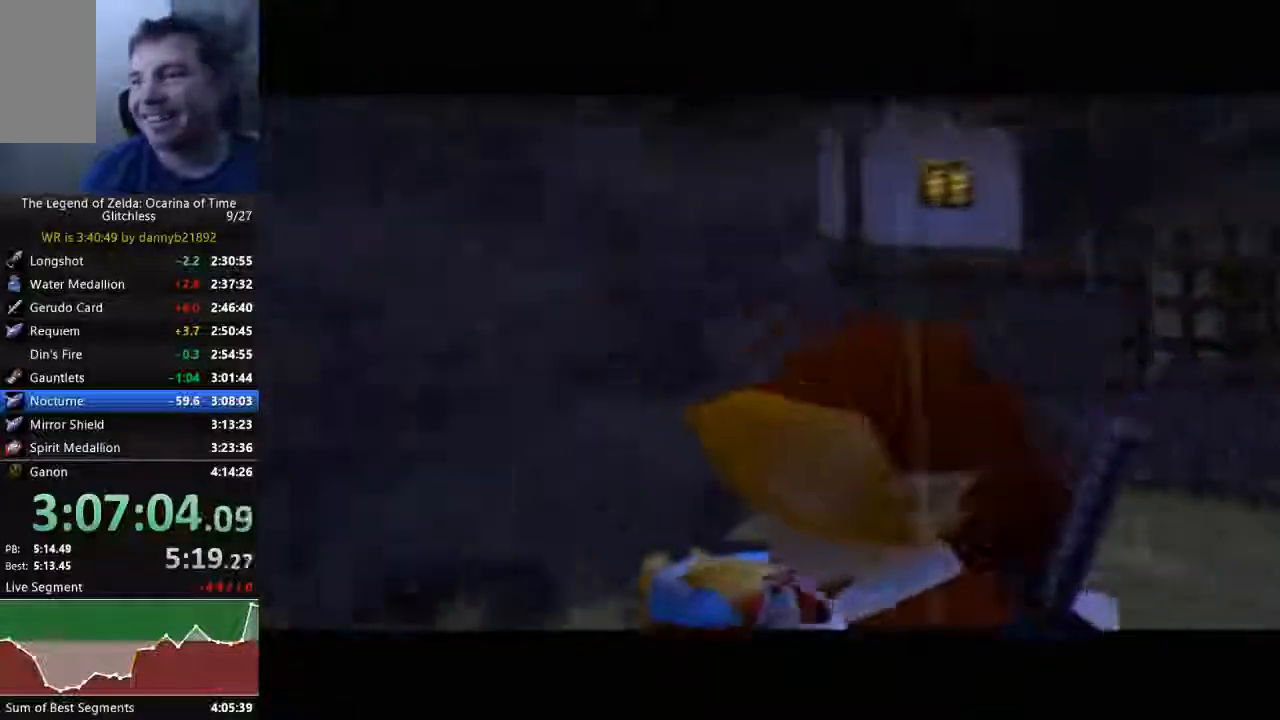
{"buttons": [], "left_stick": "center", "events": [[100, "B", "down"], [167, "B", "up"], [333, "B", "down"], [500, "B", "up"]]}
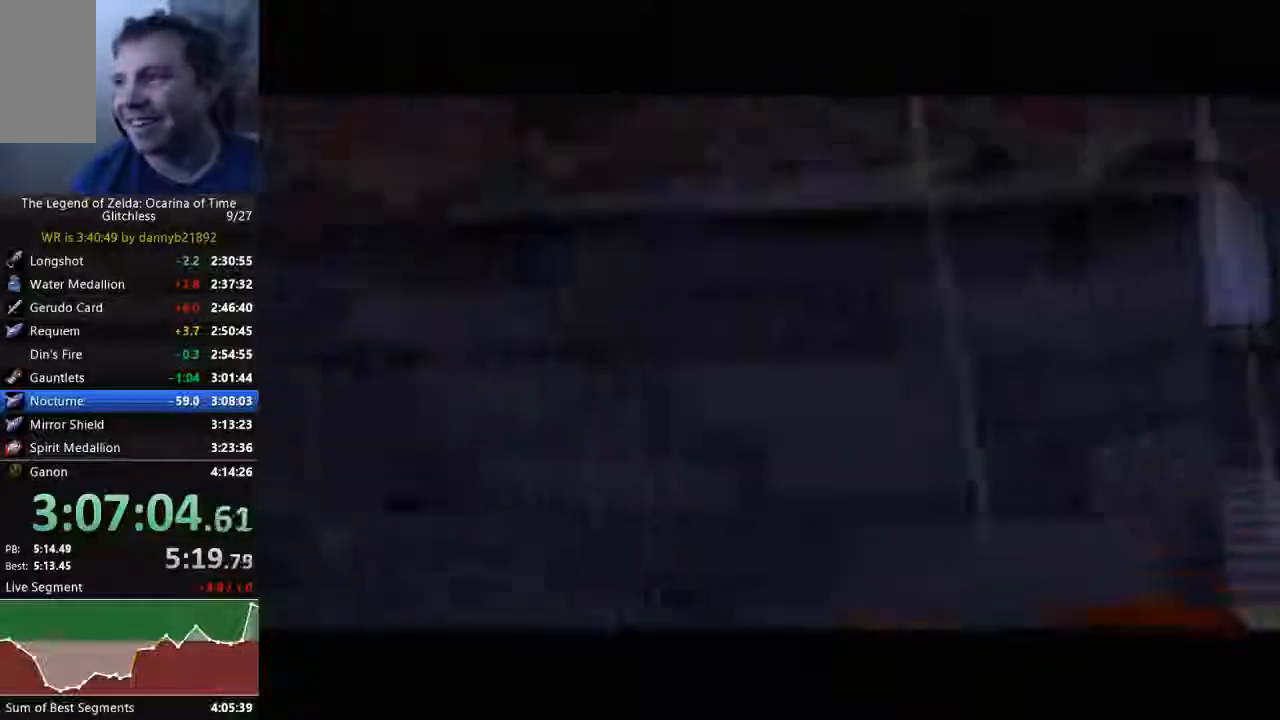
{"buttons": ["A", "B"], "left_stick": "center", "events": [[100, "B", "down"], [233, "B", "up"], [467, "A", "down"], [467, "B", "down"]]}
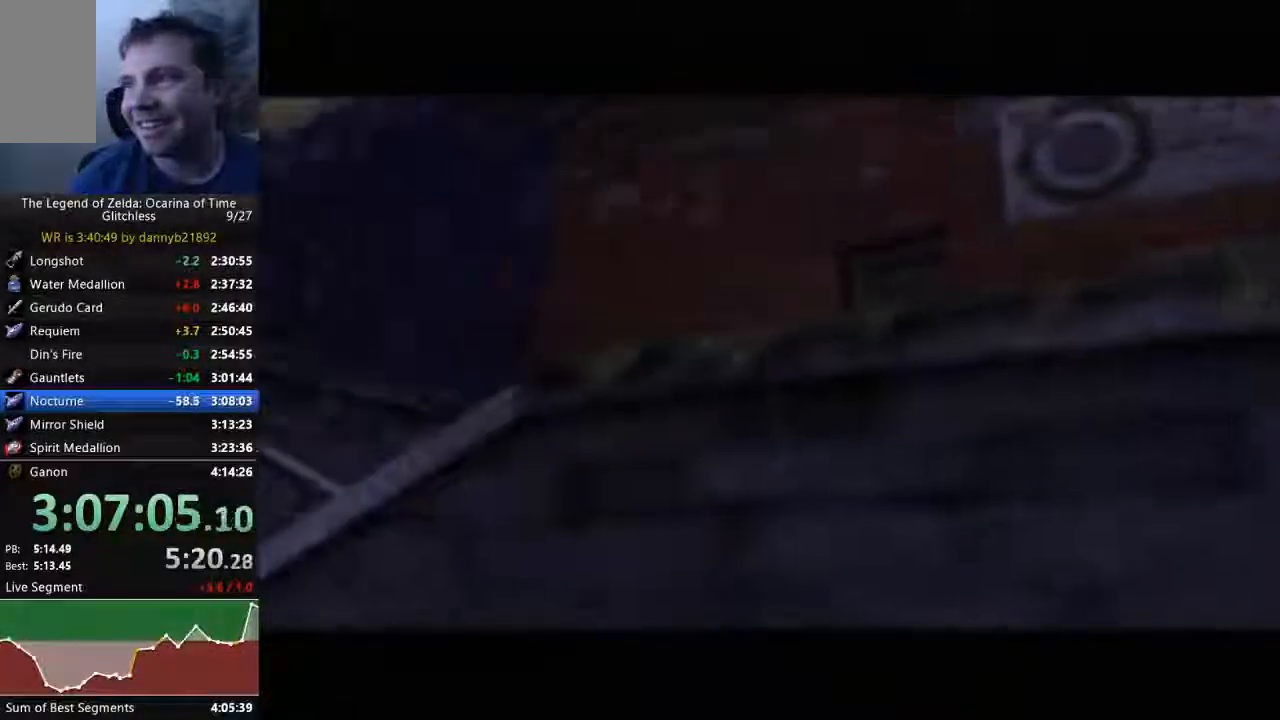
{"buttons": ["A", "B"], "left_stick": "center", "events": [[67, "A", "up"], [67, "B", "up"], [200, "A", "down"], [233, "B", "down"], [300, "B", "up"], [333, "A", "up"], [400, "A", "down"], [433, "B", "down"]]}
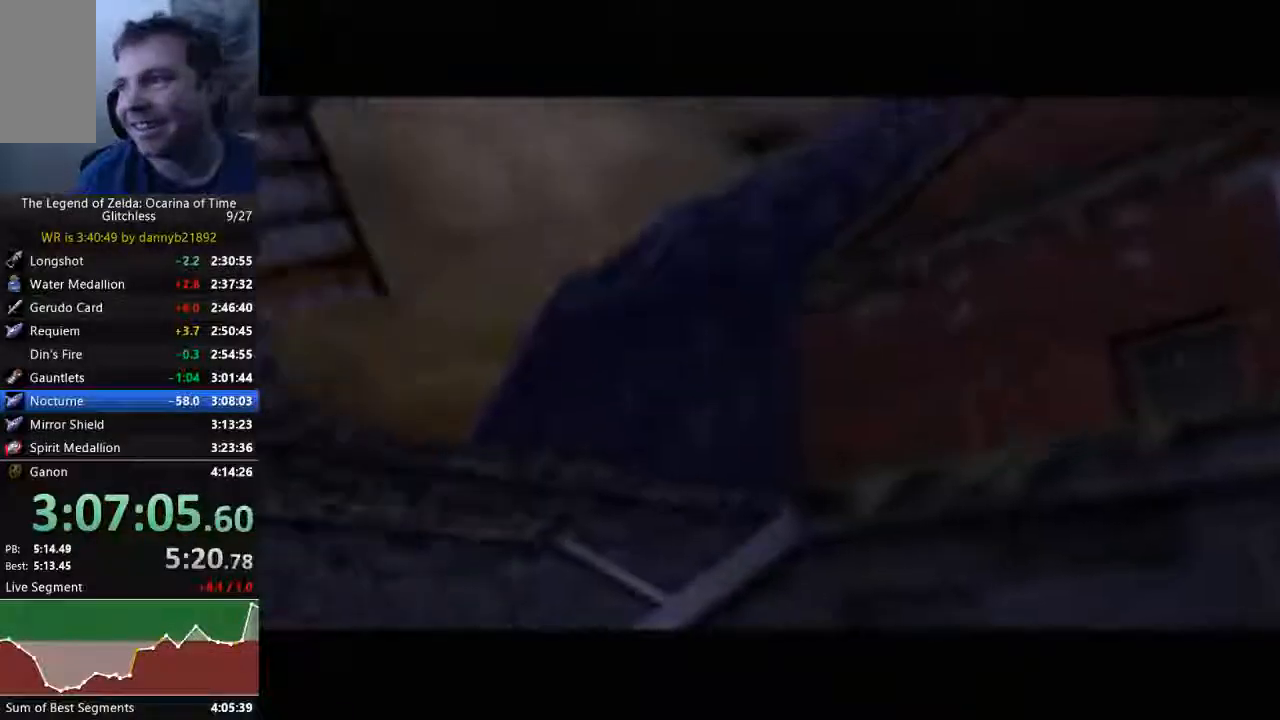
{"buttons": ["A"], "left_stick": "center"}
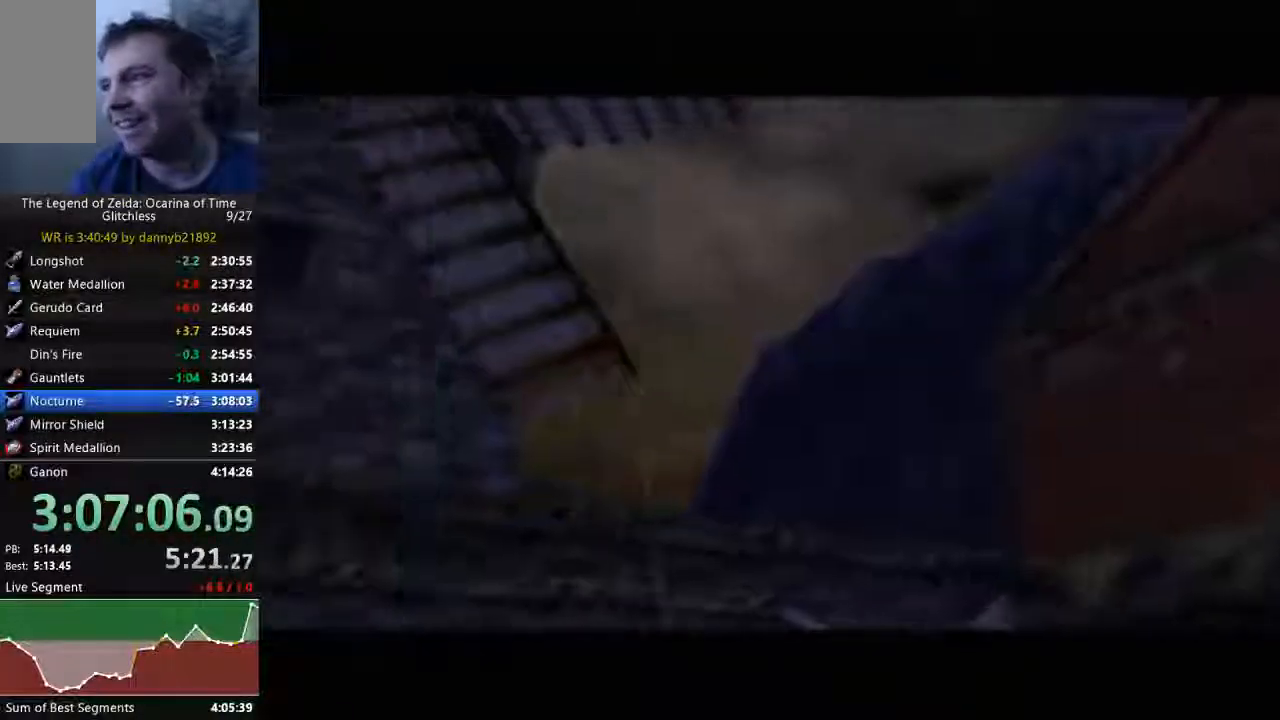
{"buttons": ["A", "B"], "left_stick": "center", "events": [[100, "B", "down"], [233, "B", "up"], [333, "B", "down"], [400, "B", "up"], [500, "B", "down"]]}
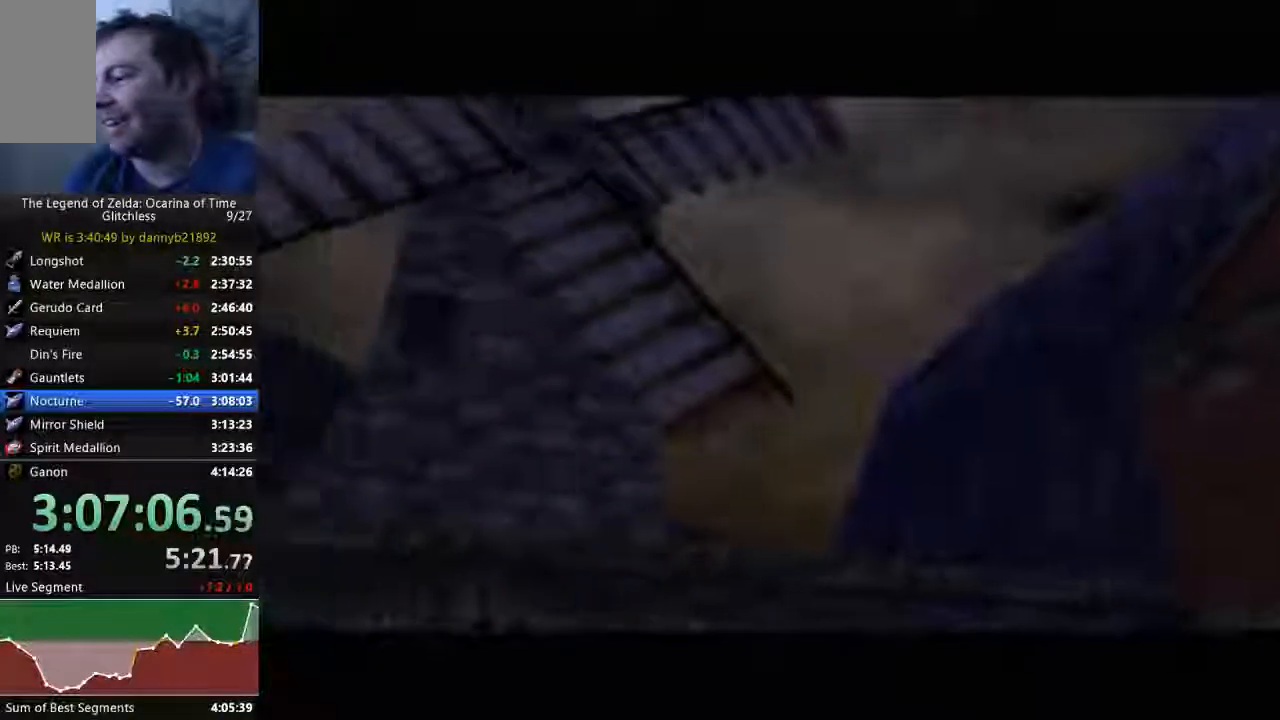
{"buttons": ["A", "B"], "left_stick": "center"}
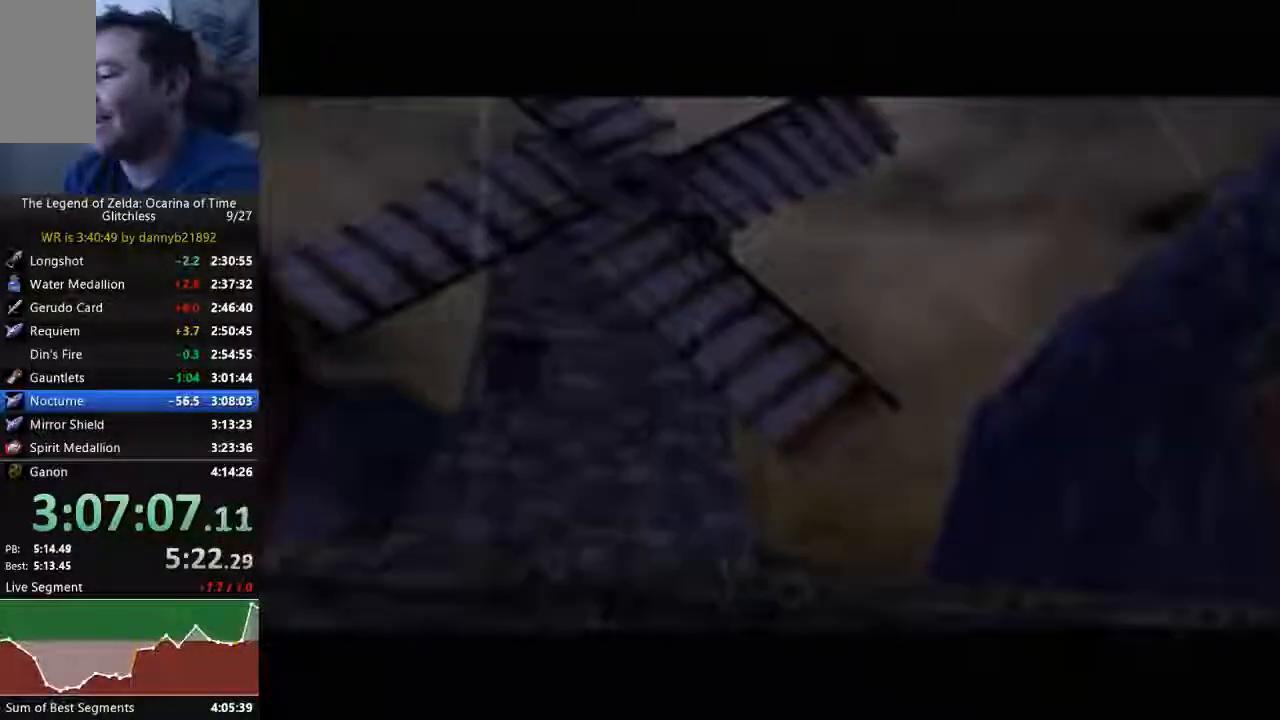
{"buttons": [], "left_stick": "center", "events": [[67, "A", "up"], [67, "B", "up"], [167, "A", "down"], [167, "B", "down"], [300, "A", "up"], [400, "A", "down"], [467, "B", "up"], [500, "A", "up"]]}
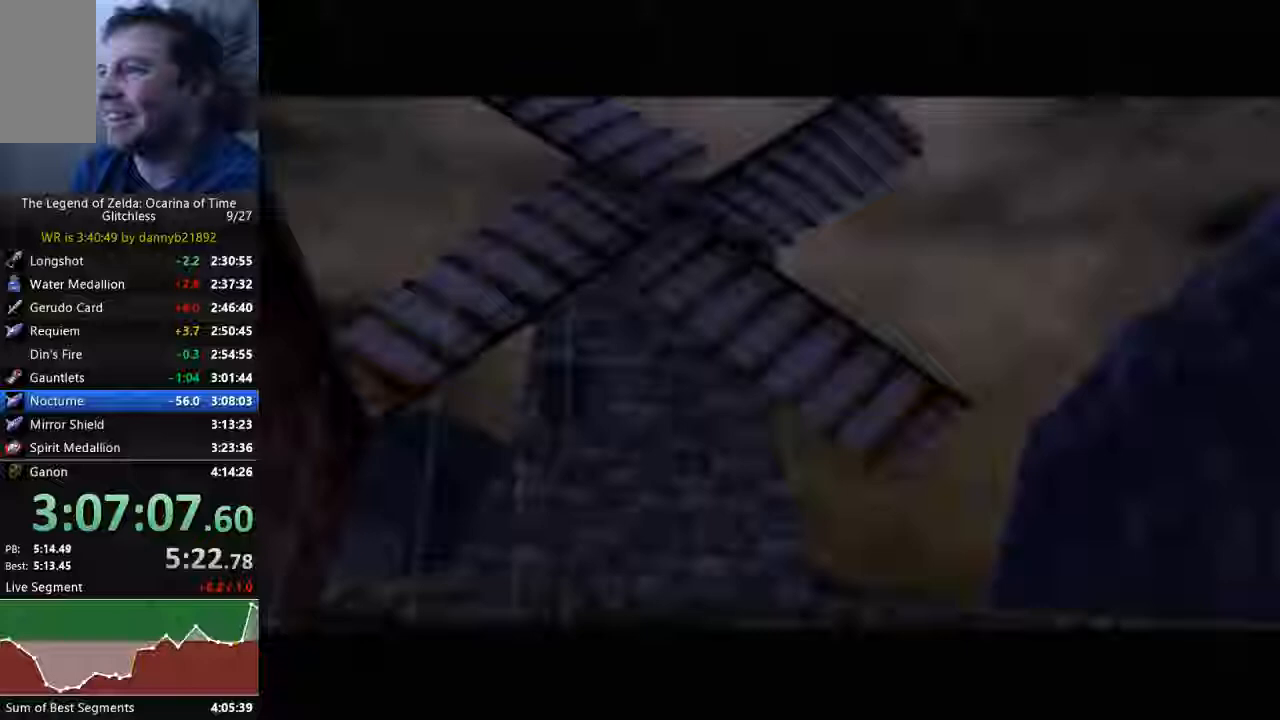
{"buttons": ["A", "B"], "left_stick": "center", "events": [[67, "A", "down"], [67, "B", "down"], [200, "A", "up"], [200, "B", "up"], [267, "A", "down"], [267, "B", "down"], [400, "B", "up"], [467, "B", "down"]]}
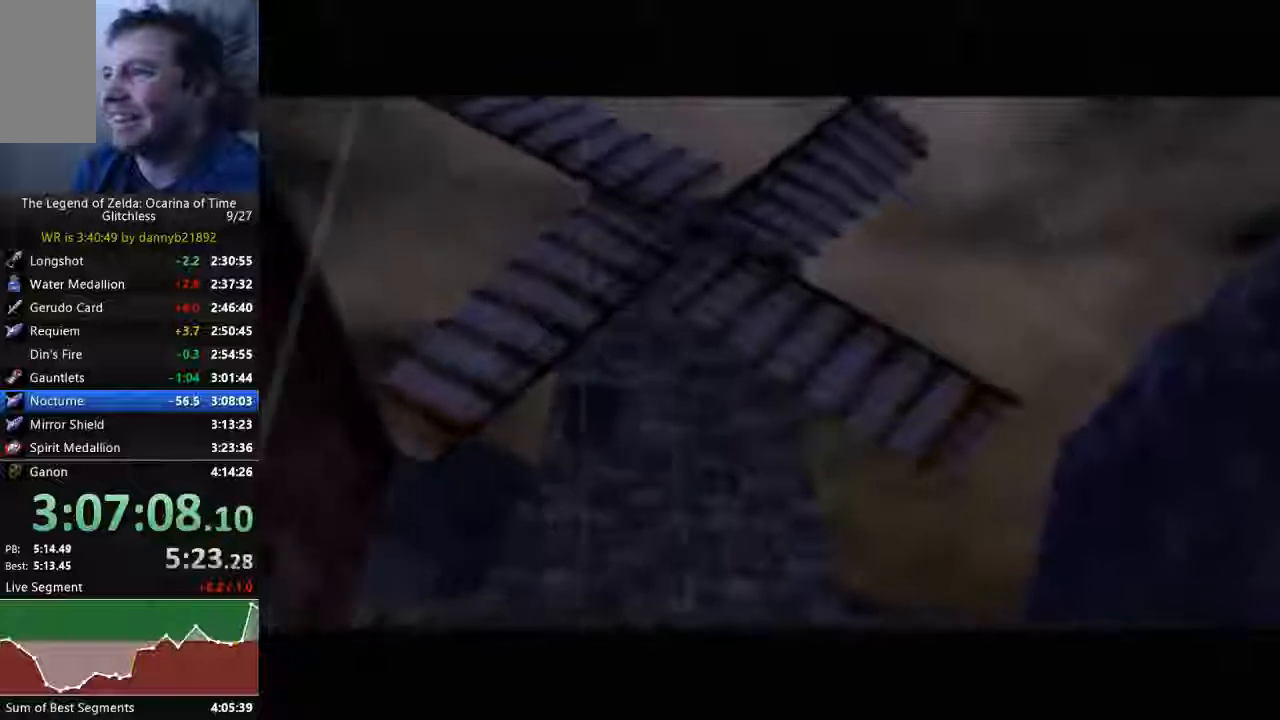
{"buttons": [], "left_stick": "center", "events": [[100, "B", "up"], [200, "B", "down"], [333, "B", "up"], [433, "B", "down"], [467, "B", "up"], [500, "A", "up"]]}
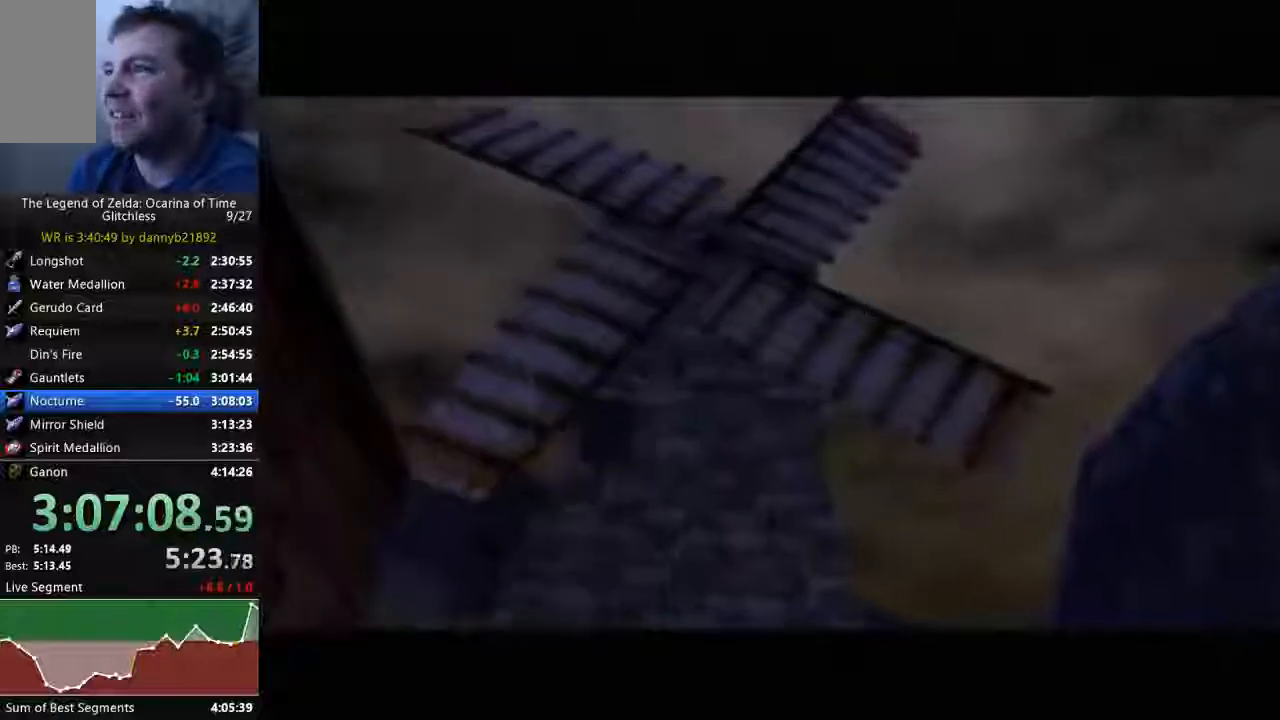
{"buttons": [], "left_stick": "center", "events": [[133, "A", "down"], [167, "B", "down"], [200, "B", "up"], [267, "A", "up"], [400, "A", "down"], [400, "B", "down"], [433, "B", "up"], [467, "A", "up"]]}
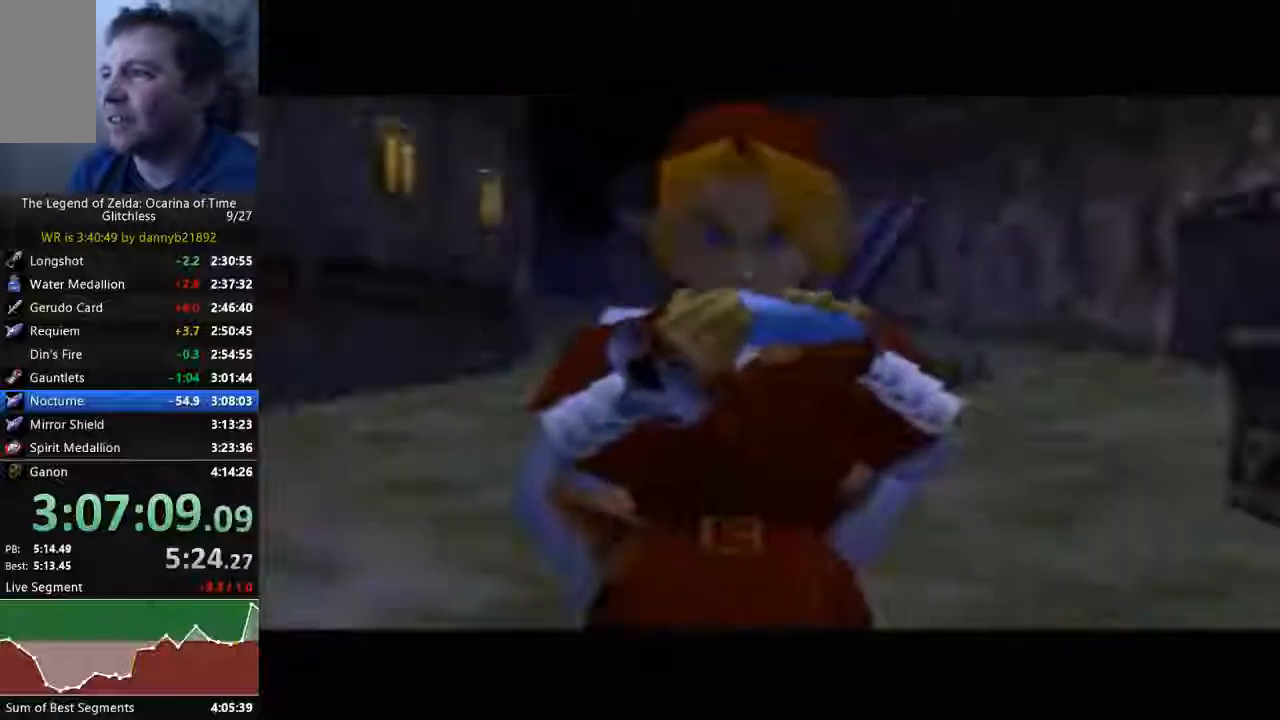
{"buttons": ["A", "B"], "left_stick": "center", "events": [[67, "A", "down"], [67, "B", "down"], [167, "A", "up"], [267, "A", "down"], [400, "A", "up"], [467, "A", "down"]]}
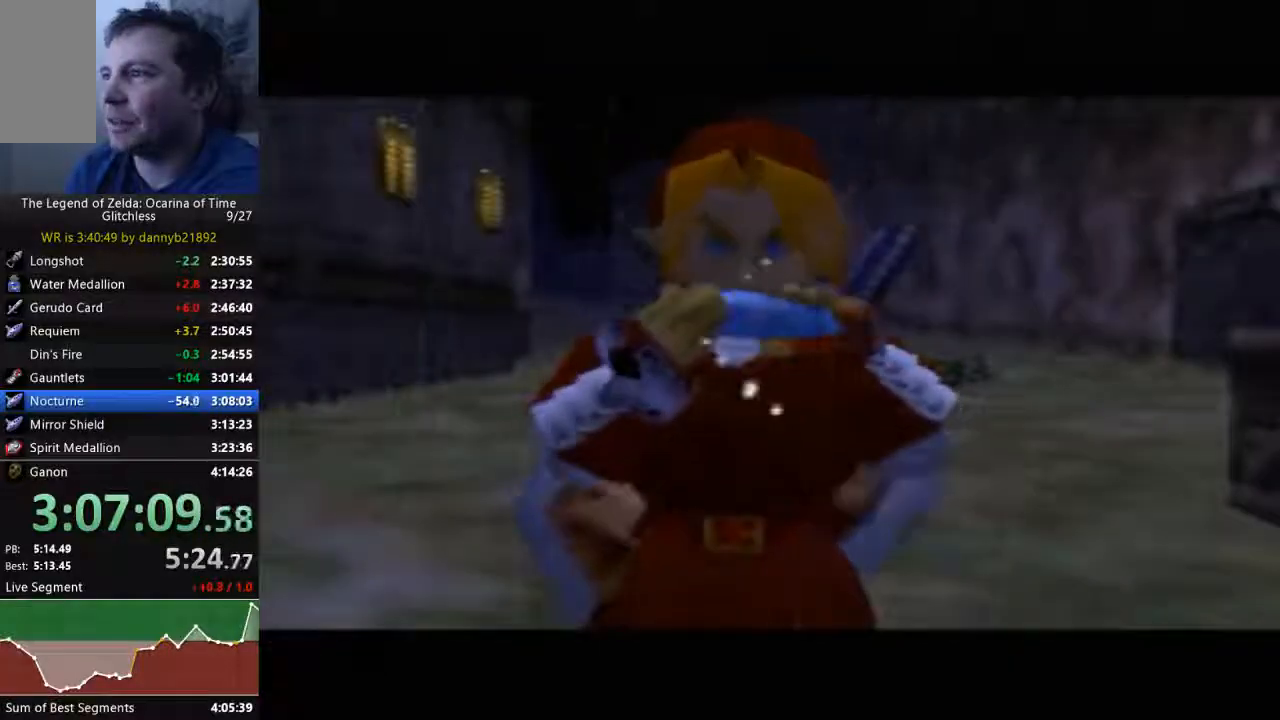
{"buttons": [], "left_stick": "center", "events": [[67, "B", "up"], [100, "A", "up"], [200, "A", "down"], [200, "B", "down"], [300, "B", "up"], [333, "A", "up"], [400, "A", "down"], [400, "B", "down"], [500, "A", "up"], [500, "B", "up"]]}
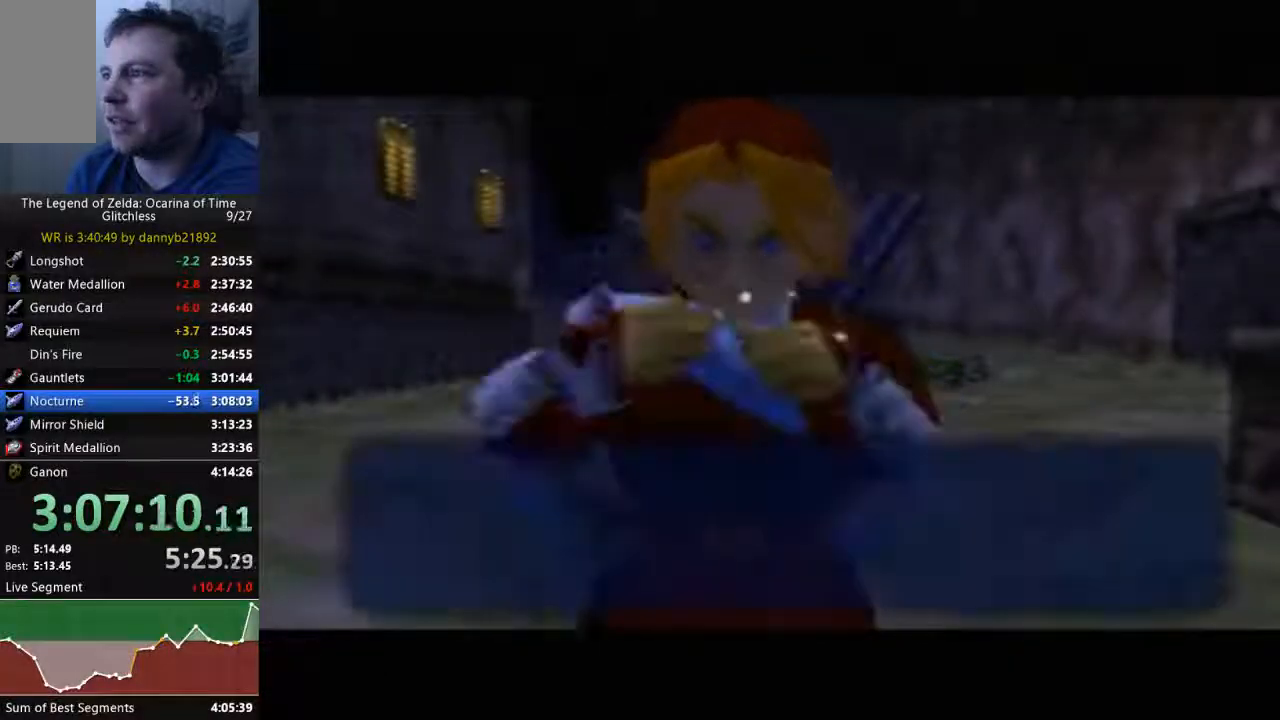
{"buttons": ["A", "B"], "left_stick": "center"}
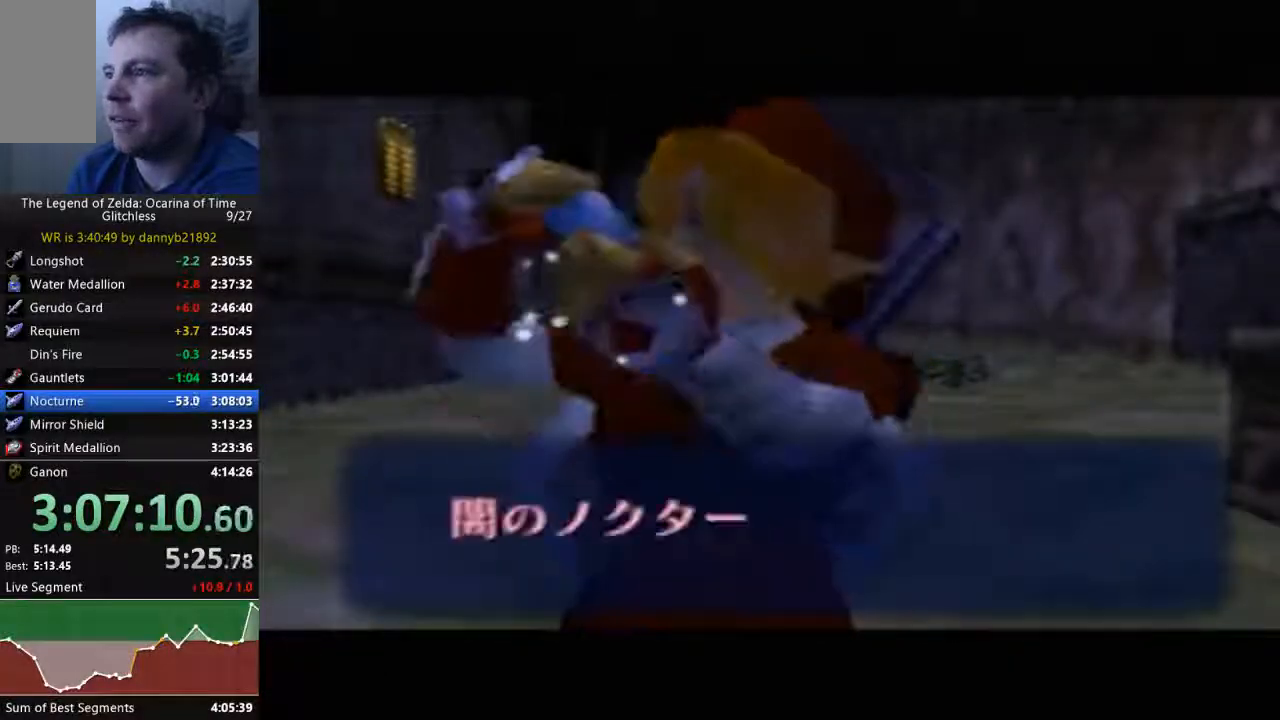
{"buttons": ["A", "B"], "left_stick": "center", "events": [[67, "B", "up"], [100, "A", "up"], [167, "A", "down"], [167, "B", "down"], [300, "A", "up"], [300, "B", "up"], [367, "A", "down"], [400, "B", "down"]]}
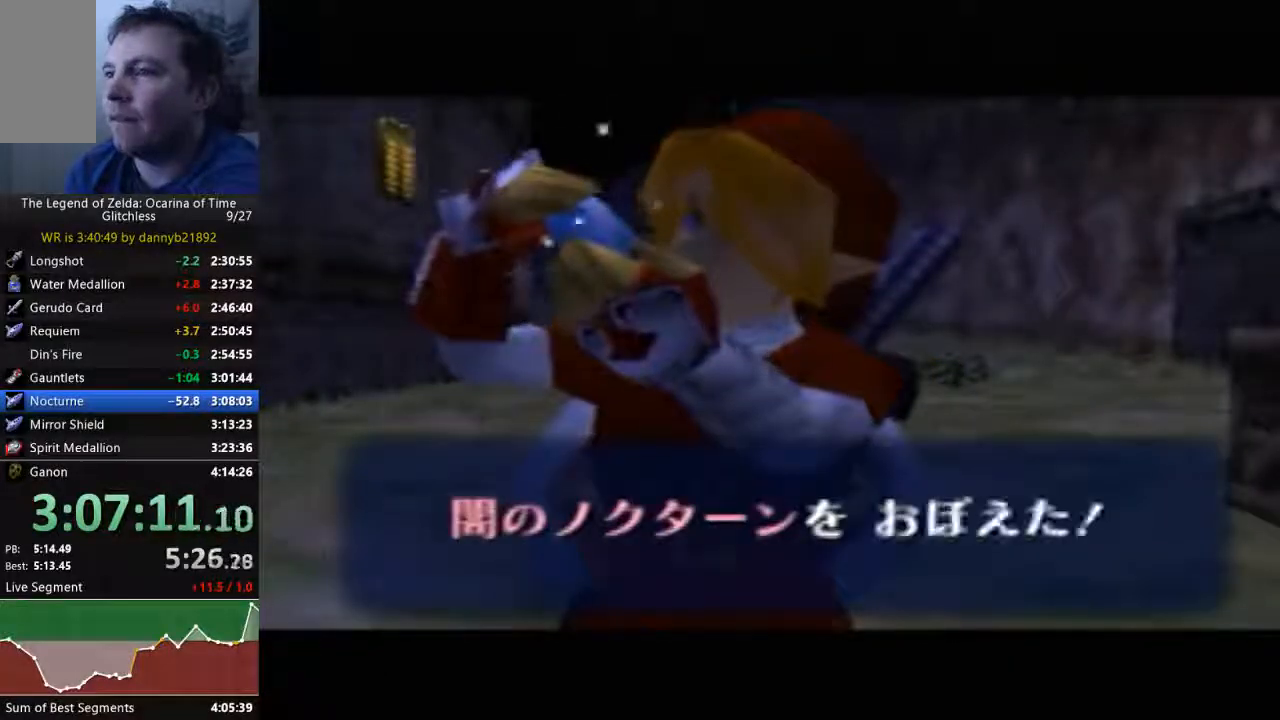
{"buttons": ["A", "B"], "left_stick": "center", "events": [[200, "A", "up"], [200, "B", "up"], [267, "A", "down"], [267, "B", "down"], [400, "A", "up"], [400, "B", "up"], [433, "A", "down"], [467, "B", "down"]]}
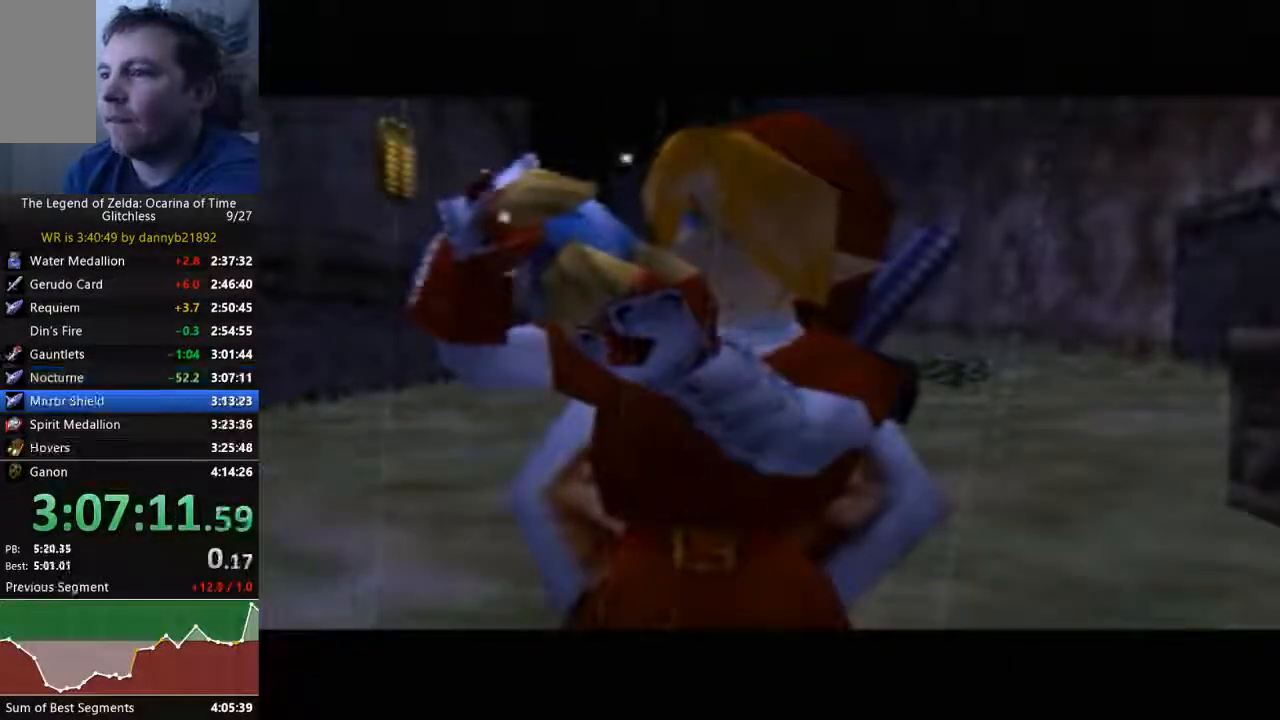
{"buttons": [], "left_stick": "center", "events": [[67, "A", "up"], [67, "B", "up"], [167, "A", "down"], [167, "B", "down"], [267, "A", "up"], [267, "B", "up"], [367, "A", "down"], [367, "B", "down"], [433, "A", "up"], [433, "B", "up"]]}
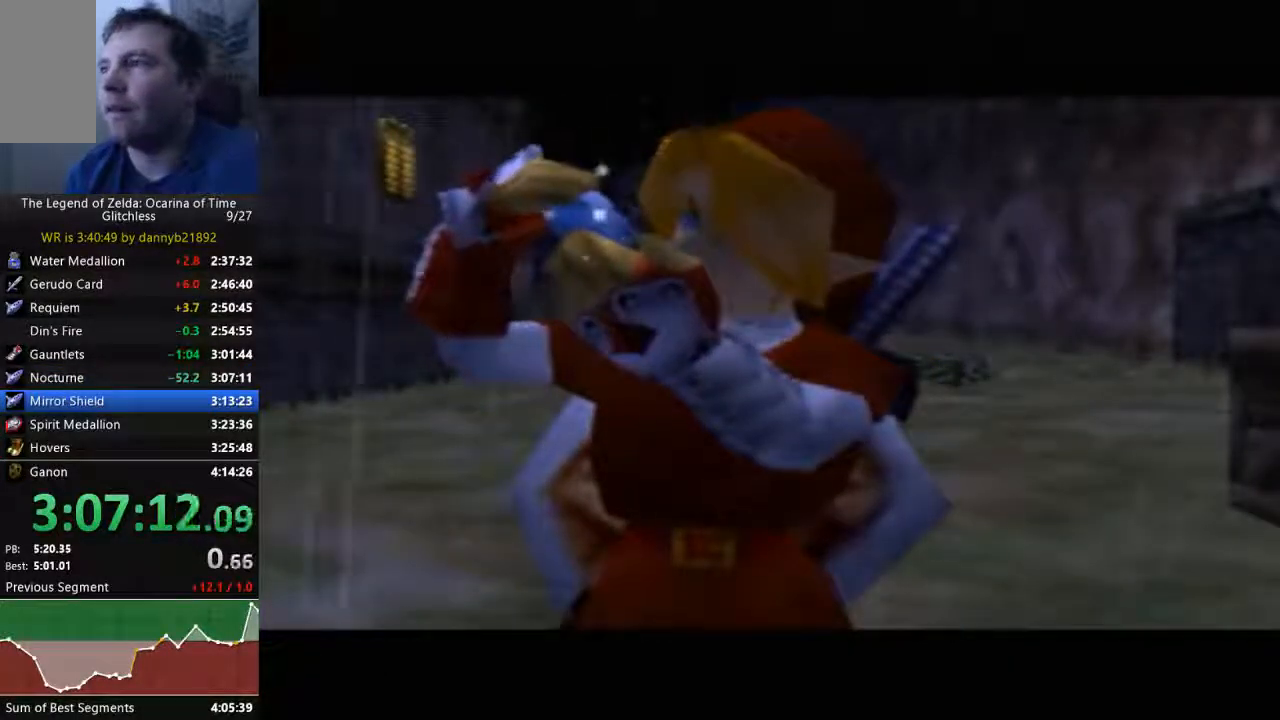
{"buttons": ["A", "B"], "left_stick": "center", "events": [[33, "A", "down"], [33, "B", "down"], [133, "A", "up"], [133, "B", "up"], [233, "A", "down"], [233, "B", "down"], [333, "B", "up"], [467, "B", "down"]]}
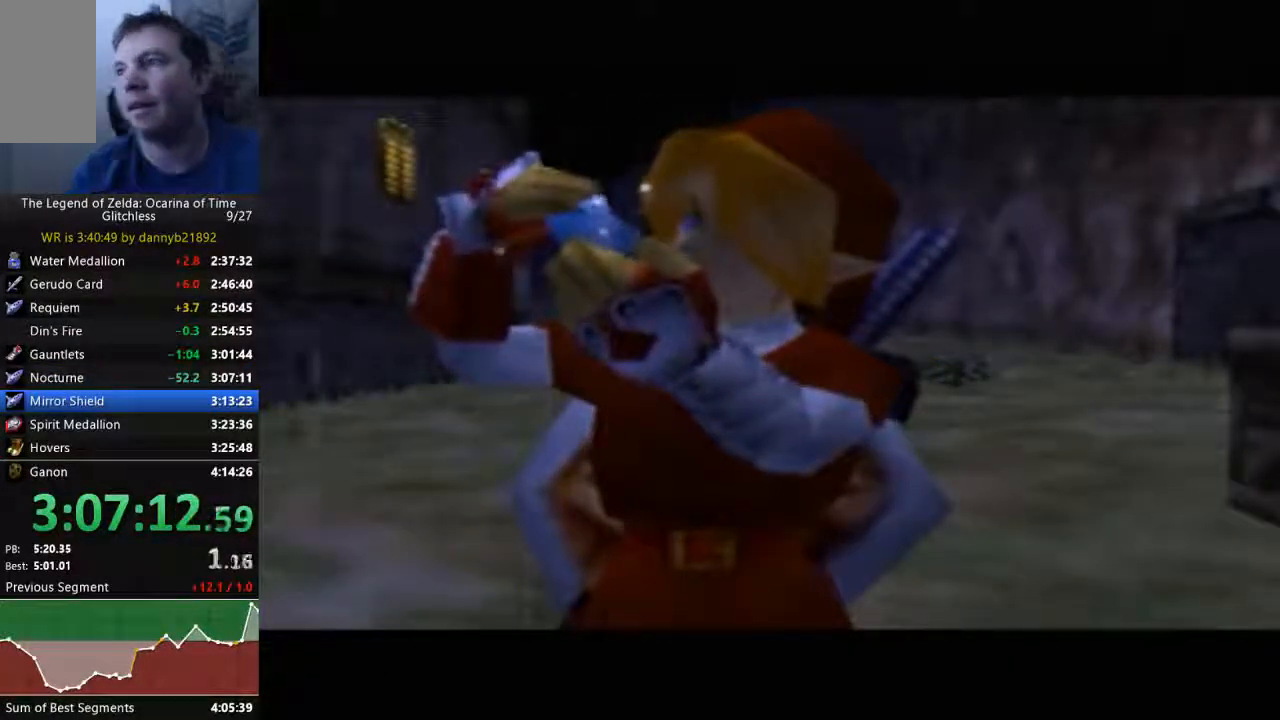
{"buttons": [], "left_stick": "center", "events": [[267, "B", "up"], [333, "B", "down"], [467, "A", "up"], [467, "B", "up"]]}
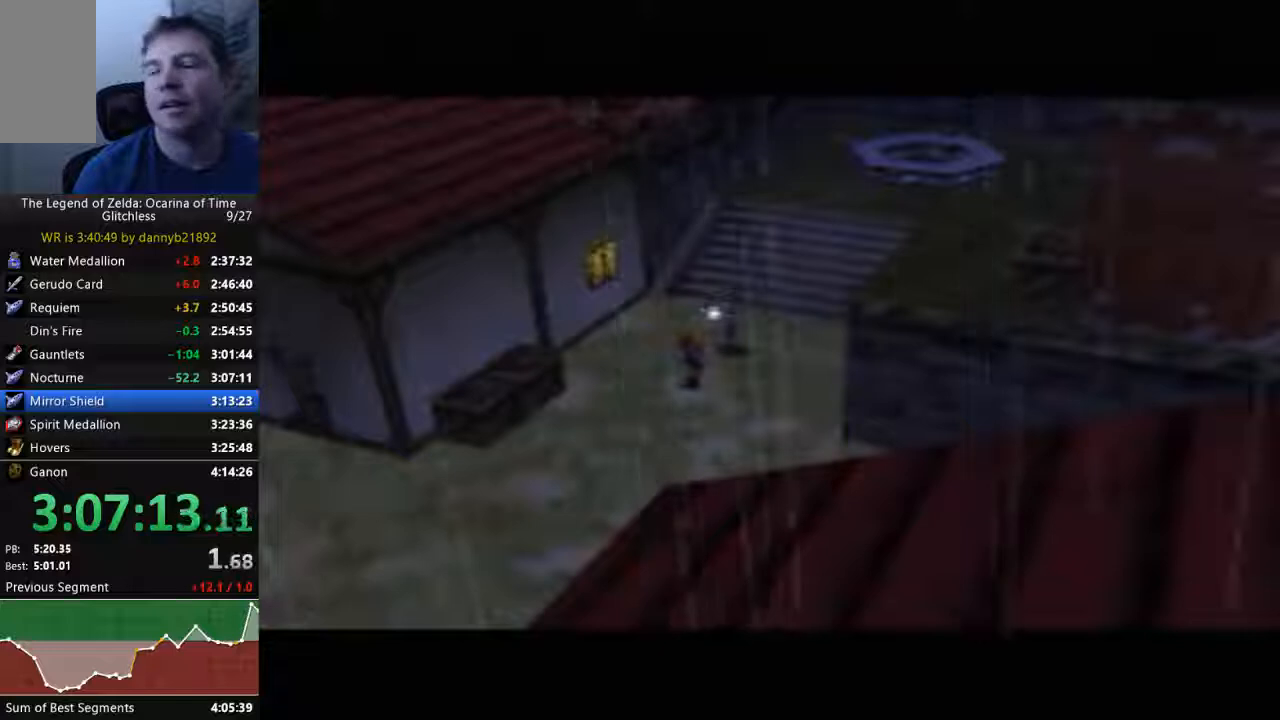
{"buttons": ["B"], "left_stick": "center", "events": [[67, "B", "down"], [200, "A", "down"], [200, "B", "up"], [333, "A", "up"], [333, "B", "down"], [400, "B", "up"], [500, "B", "down"]]}
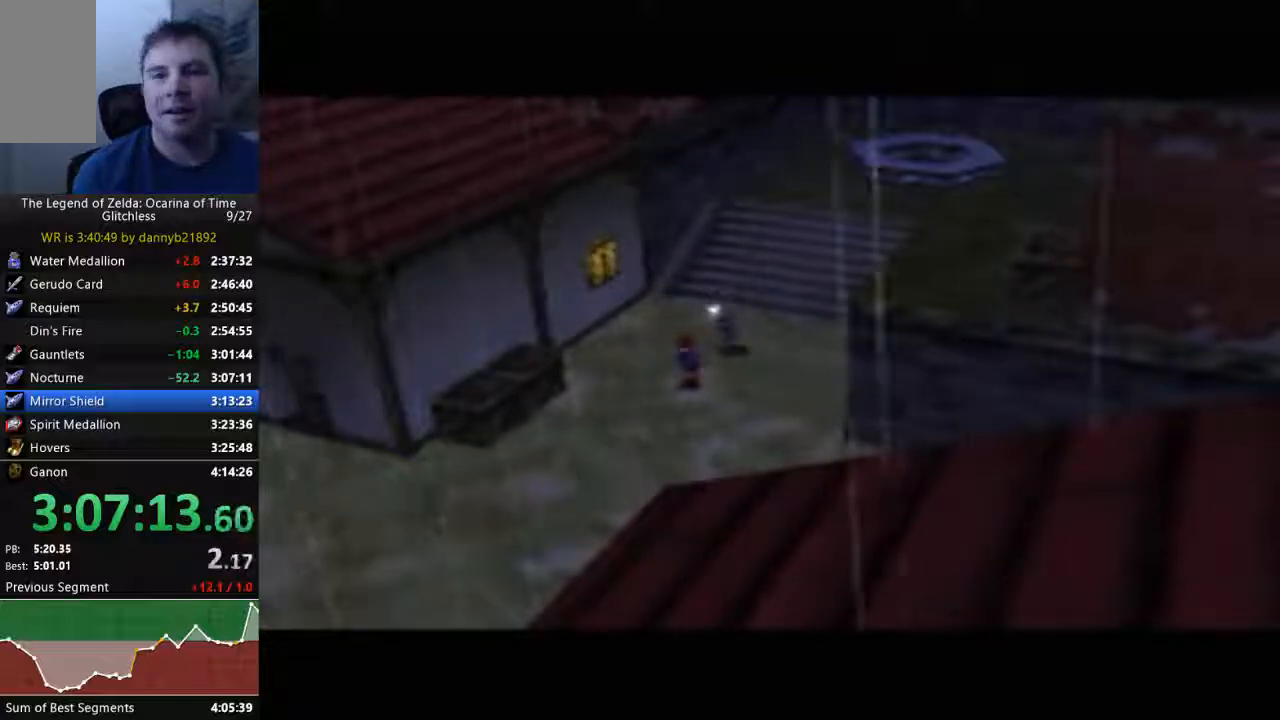
{"buttons": ["A"], "left_stick": "center", "events": [[67, "A", "down"], [67, "B", "up"], [200, "A", "up"], [200, "B", "down"], [267, "B", "up"], [333, "A", "down"], [400, "A", "up"], [400, "B", "down"], [467, "B", "up"], [500, "A", "down"]]}
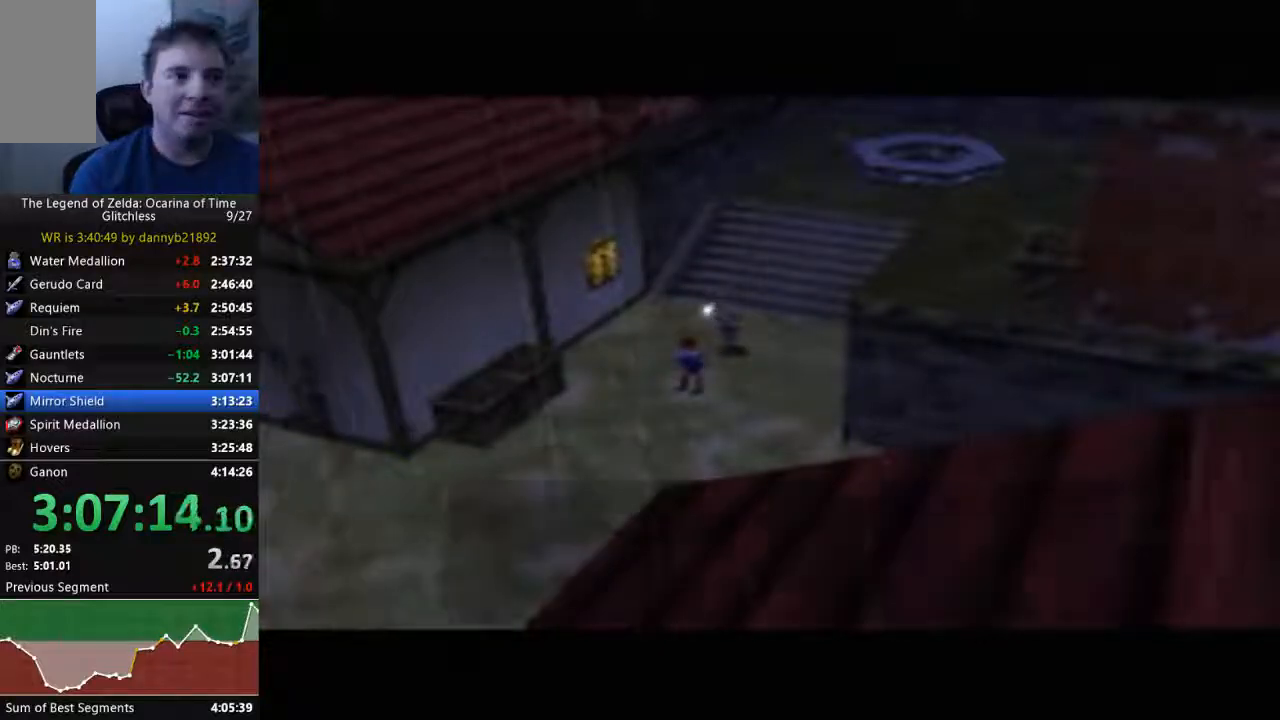
{"buttons": ["B"], "left_stick": "center", "events": [[100, "A", "up"], [100, "B", "down"], [200, "A", "down"], [200, "B", "up"], [333, "A", "up"], [333, "B", "down"], [433, "A", "down"], [433, "B", "up"], [500, "A", "up"], [500, "B", "down"]]}
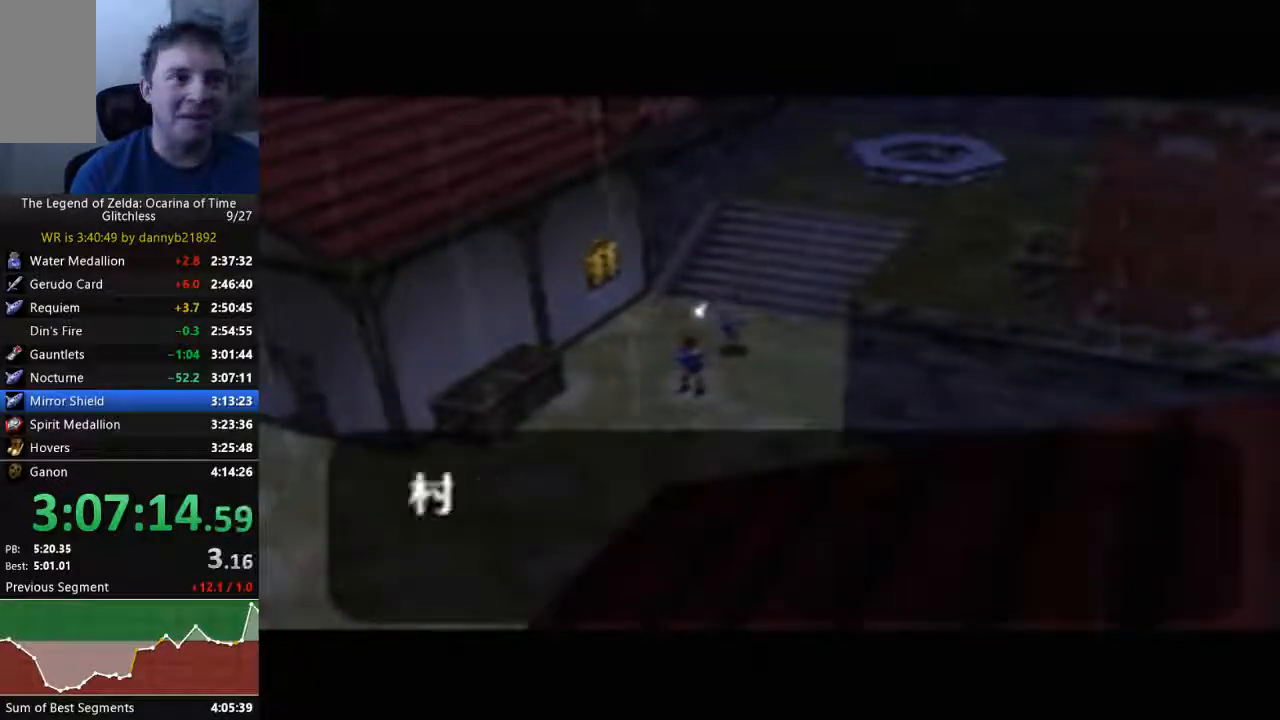
{"buttons": ["A"], "left_stick": "center", "events": [[100, "A", "down"], [100, "B", "up"], [200, "A", "up"], [200, "B", "down"], [300, "A", "down"], [300, "B", "up"], [400, "A", "up"], [400, "B", "down"], [467, "A", "down"], [467, "B", "up"]]}
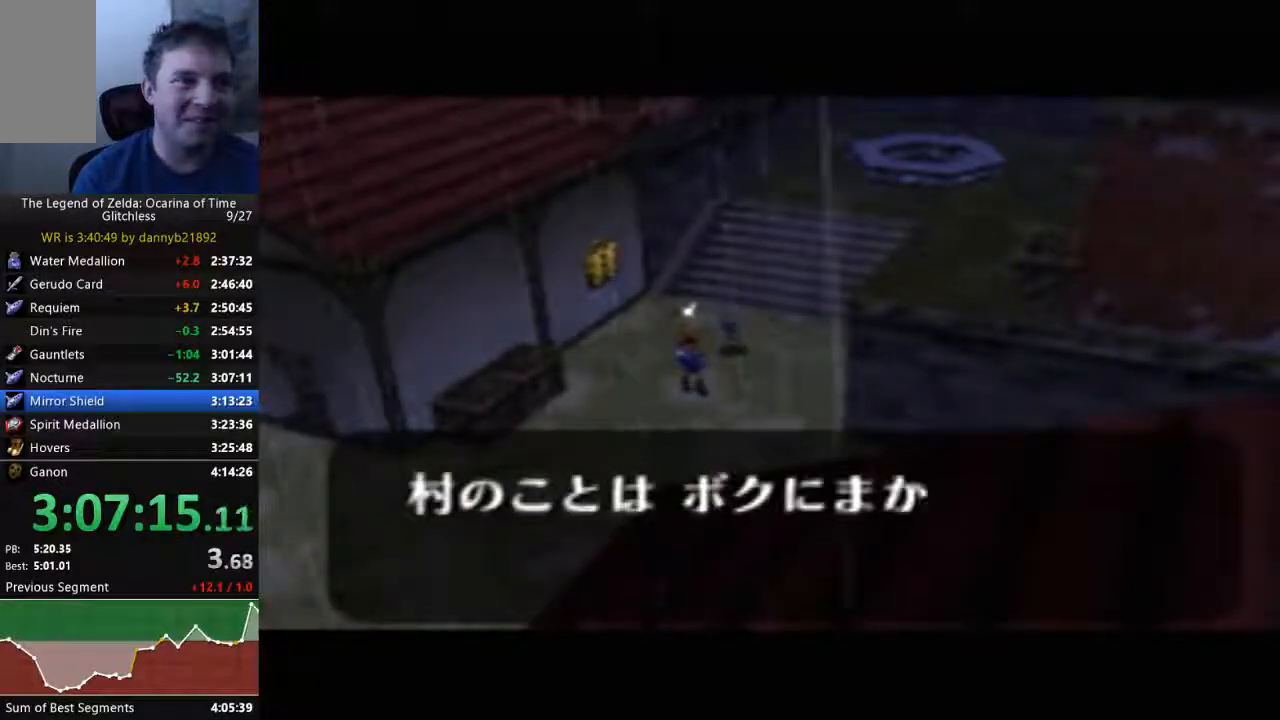
{"buttons": ["B"], "left_stick": "center", "events": [[100, "A", "up"], [100, "B", "down"], [167, "B", "up"], [200, "A", "down"], [300, "A", "up"], [300, "B", "down"], [400, "A", "down"], [400, "B", "up"], [500, "A", "up"], [500, "B", "down"]]}
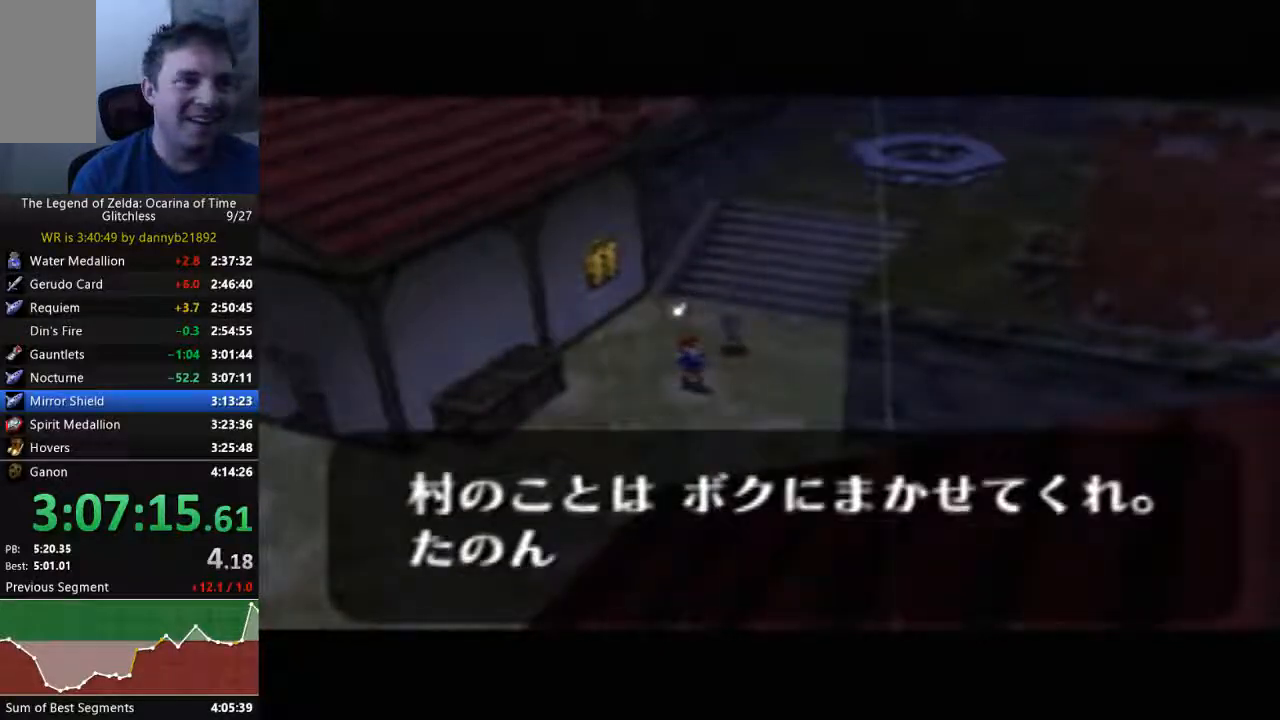
{"buttons": ["A"], "left_stick": "center", "events": [[67, "B", "up"], [100, "A", "down"], [167, "A", "up"], [200, "B", "down"], [300, "A", "down"], [300, "B", "up"], [400, "A", "up"], [433, "B", "down"], [467, "B", "up"], [500, "A", "down"]]}
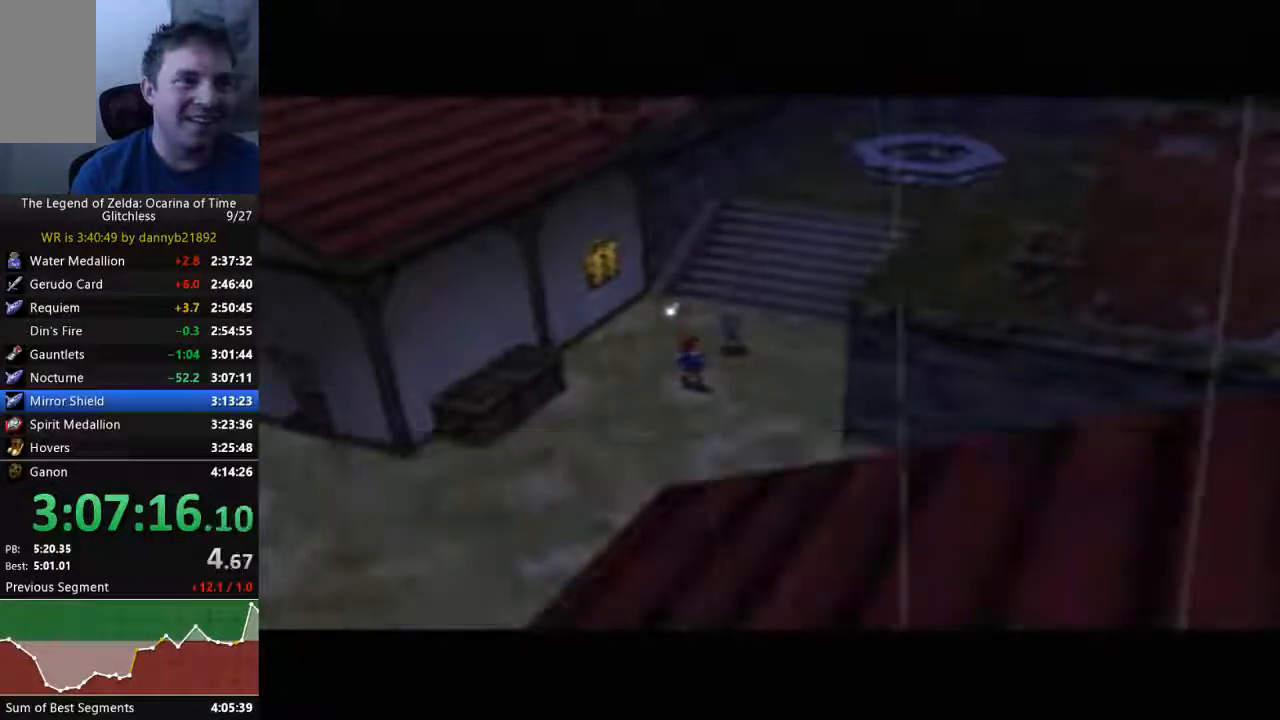
{"buttons": ["A"], "left_stick": "center", "events": [[100, "A", "up"], [133, "B", "down"], [200, "A", "down"], [200, "B", "up"], [333, "A", "up"], [333, "B", "down"], [400, "B", "up"], [433, "A", "down"]]}
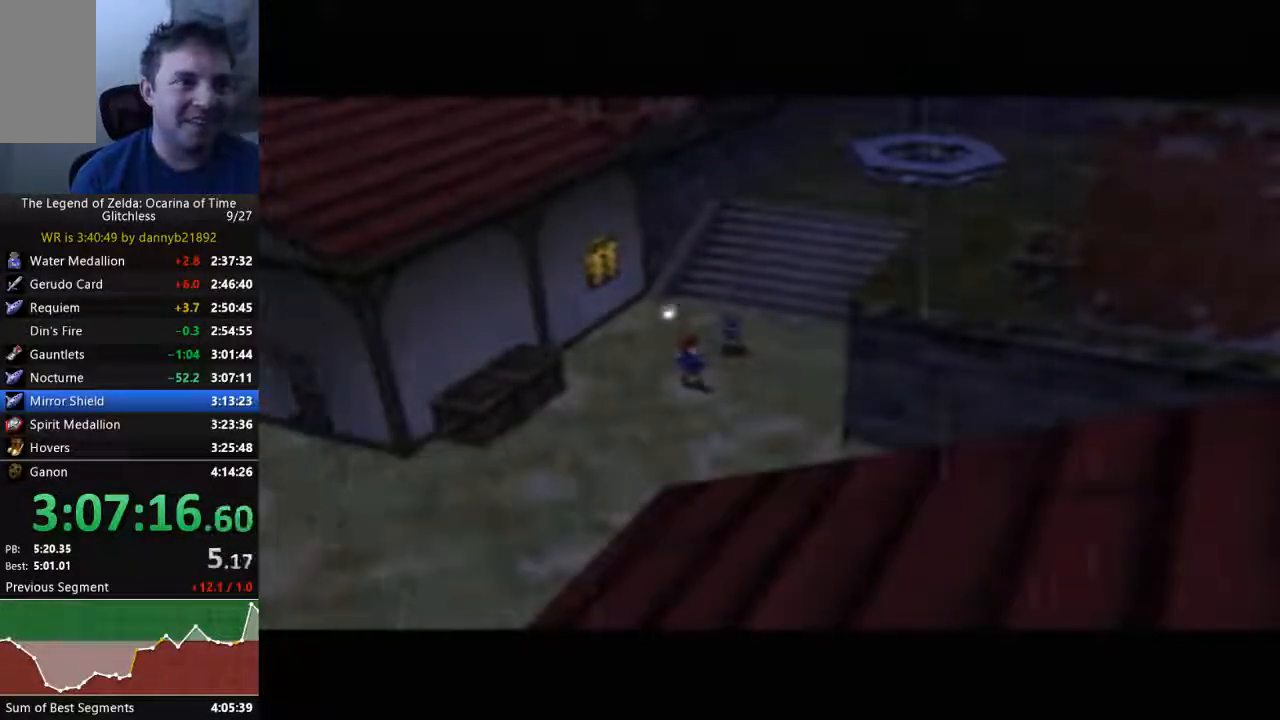
{"buttons": ["B"], "left_stick": "center", "events": [[33, "A", "up"], [33, "B", "down"], [133, "A", "down"], [133, "B", "up"], [233, "B", "down"], [267, "A", "up"], [333, "A", "down"], [367, "B", "up"], [467, "A", "up"], [467, "B", "down"]]}
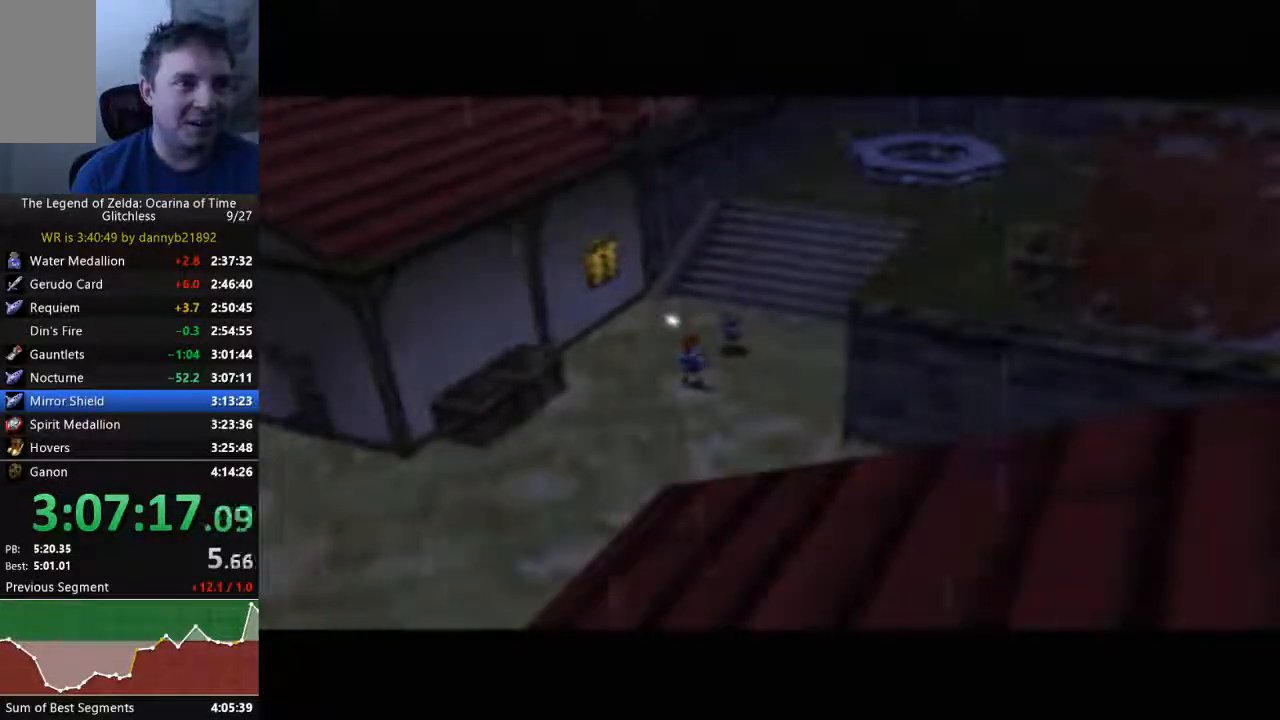
{"buttons": ["A"], "left_stick": "center", "events": [[33, "A", "down"], [33, "B", "up"], [133, "A", "up"], [133, "B", "down"], [233, "B", "up"], [267, "A", "down"], [367, "A", "up"], [367, "B", "down"], [467, "A", "down"], [467, "B", "up"]]}
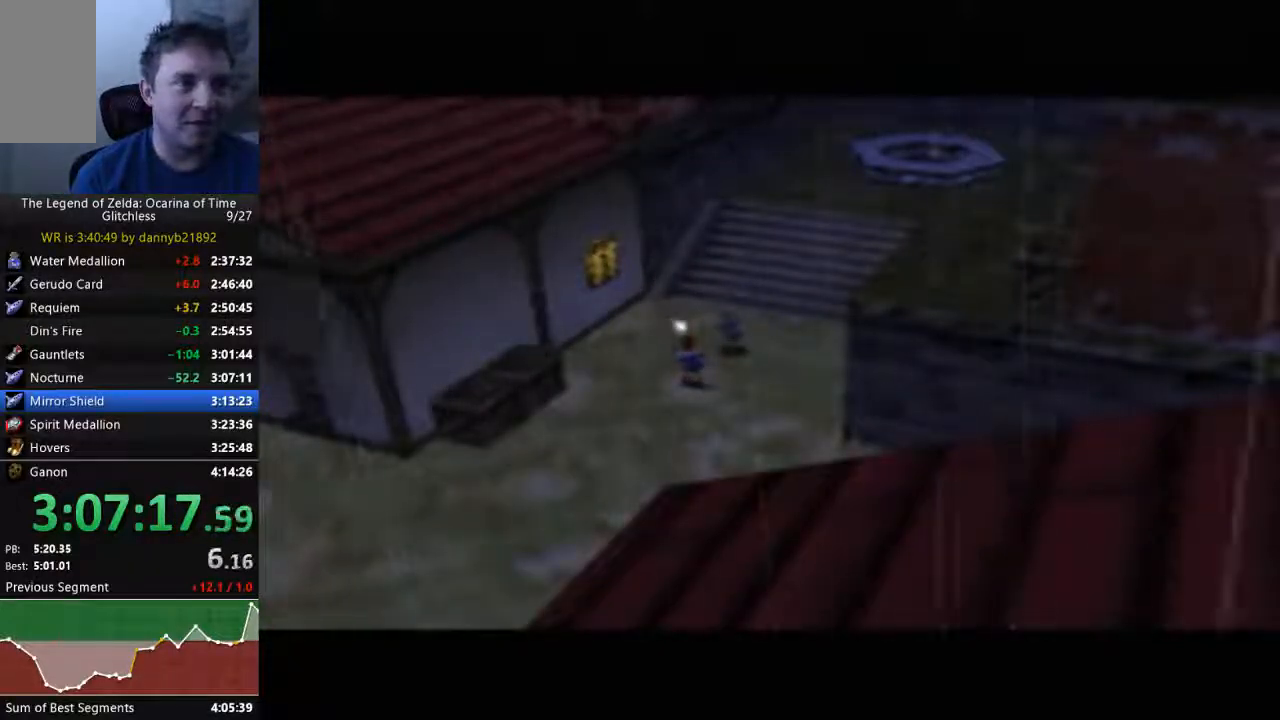
{"buttons": ["B"], "left_stick": "center", "events": [[67, "A", "up"], [67, "B", "down"], [167, "B", "up"], [200, "A", "down"], [267, "A", "up"], [267, "B", "down"], [333, "B", "up"], [367, "A", "down"], [433, "B", "down"], [467, "A", "up"]]}
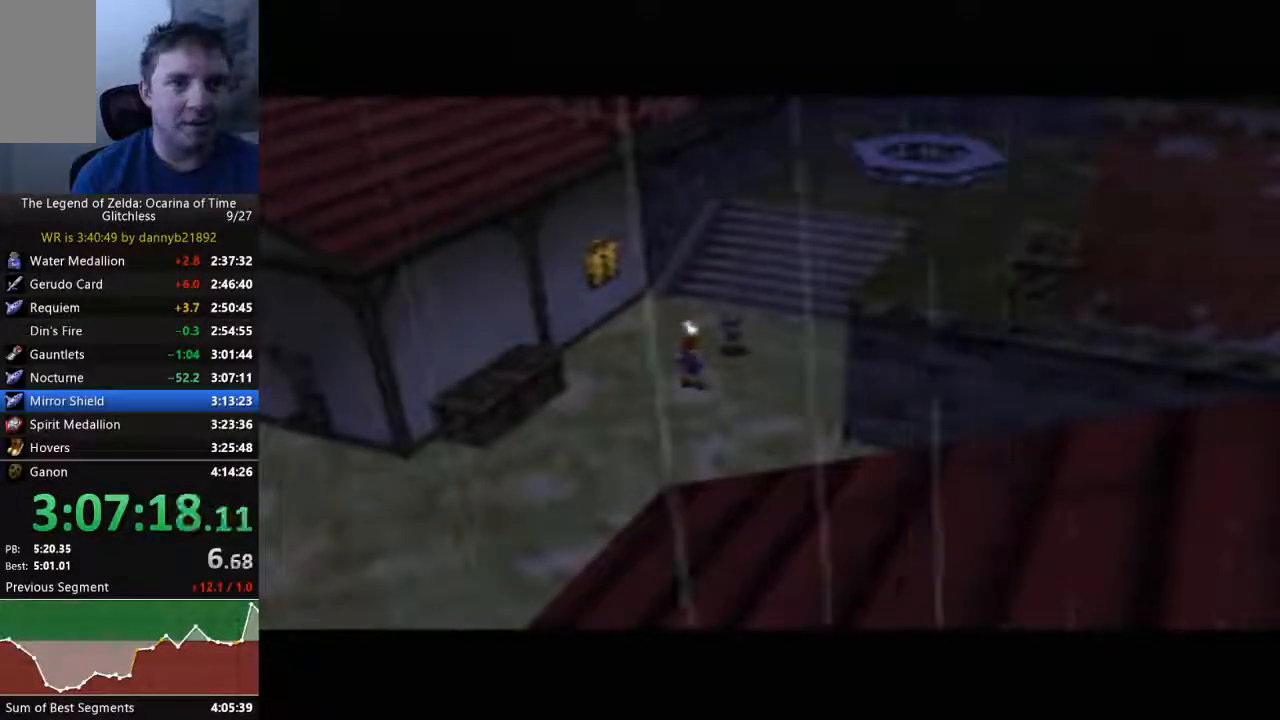
{"buttons": ["A"], "left_stick": "center", "events": [[33, "A", "down"], [33, "B", "up"], [167, "A", "up"], [167, "B", "down"], [233, "B", "up"], [267, "A", "down"], [367, "A", "up"], [433, "A", "down"]]}